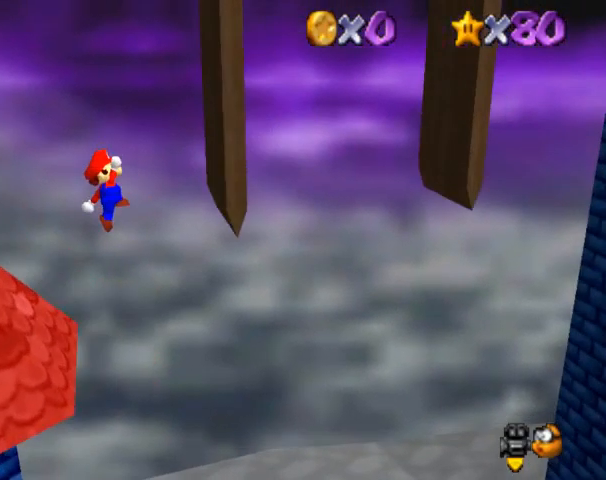
Gameplay with a controller (Nintendo layout); each line is a JSON object with the inputs held at the frame after it. "events" lists button and stick changes between this image and that frame as [ms after this image, input, new state], when the widget could be followed in between. Not read: L3 R3.
{"buttons": [], "left_stick": "up-left", "events": [[133, "A", "up"], [300, "B", "down"], [400, "left_stick", "up-left"], [467, "B", "up"]]}
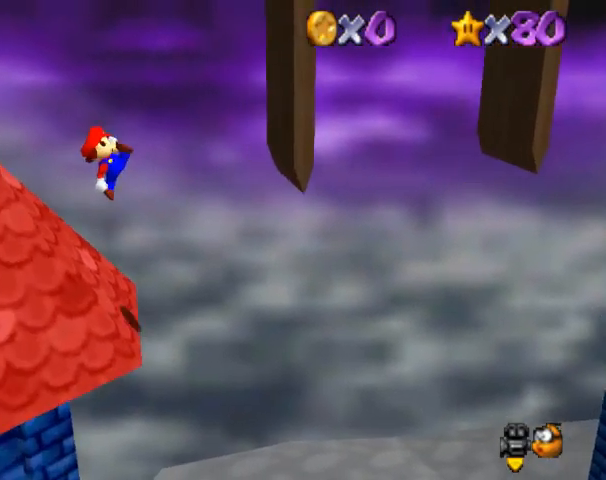
{"buttons": ["A"], "left_stick": "left", "events": [[100, "left_stick", "left"], [433, "A", "down"]]}
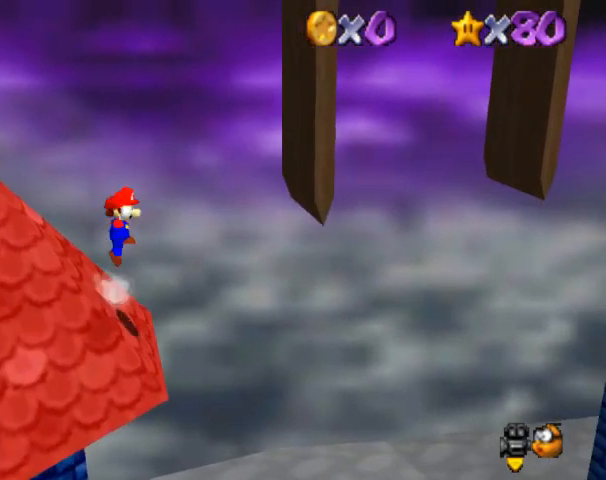
{"buttons": ["A", "B"], "left_stick": "left", "events": [[467, "B", "down"]]}
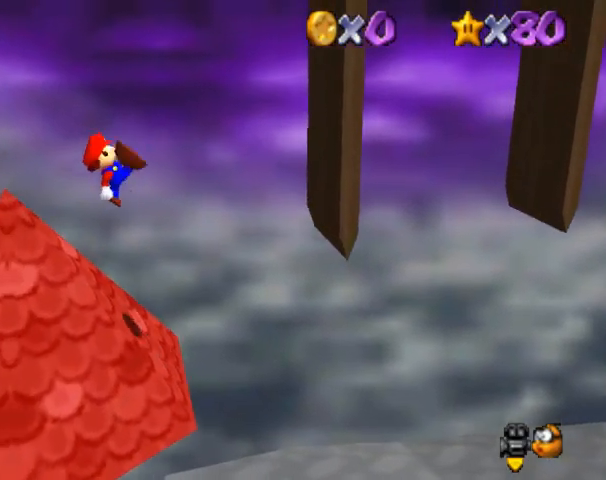
{"buttons": [], "left_stick": "center", "events": [[67, "B", "up"], [133, "A", "up"], [167, "left_stick", "center"]]}
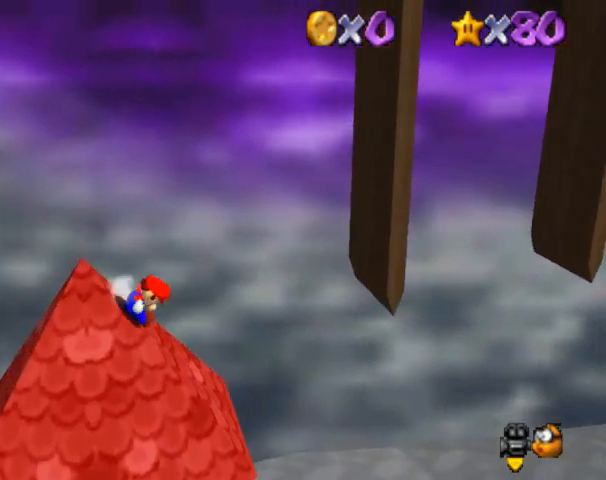
{"buttons": ["A"], "left_stick": "right", "events": [[33, "left_stick", "right"], [333, "A", "down"]]}
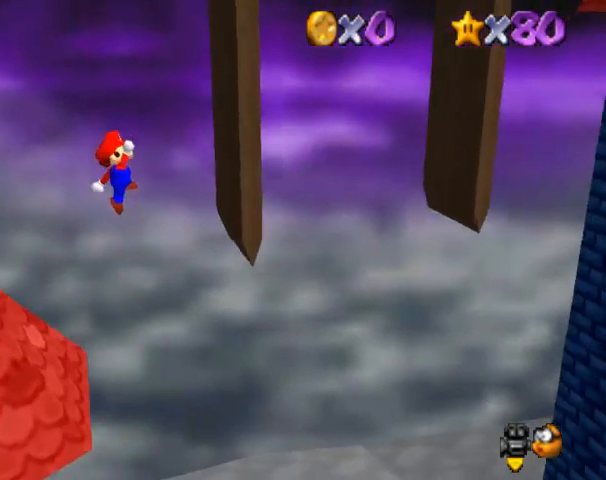
{"buttons": ["A"], "left_stick": "left", "events": [[200, "A", "up"], [233, "left_stick", "center"], [333, "A", "down"], [367, "left_stick", "left"]]}
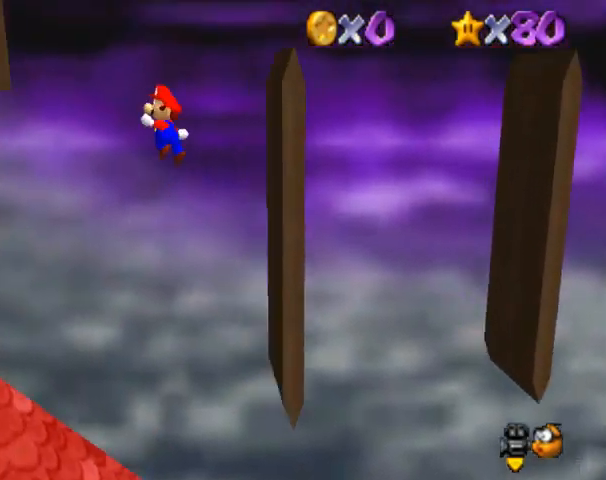
{"buttons": ["A"], "left_stick": "right", "events": [[267, "A", "up"], [400, "A", "down"], [400, "left_stick", "right"]]}
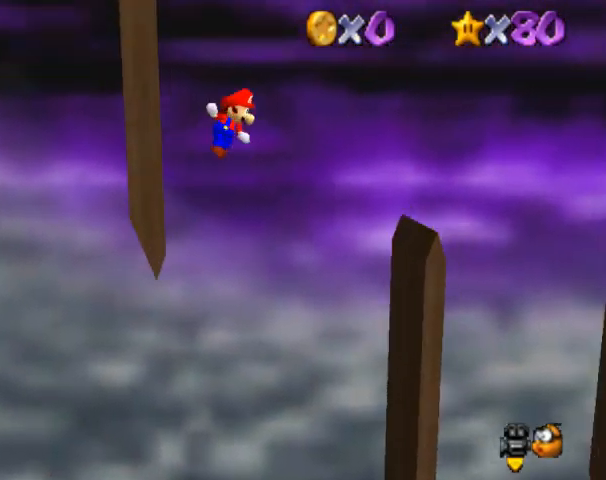
{"buttons": ["A"], "left_stick": "right", "events": []}
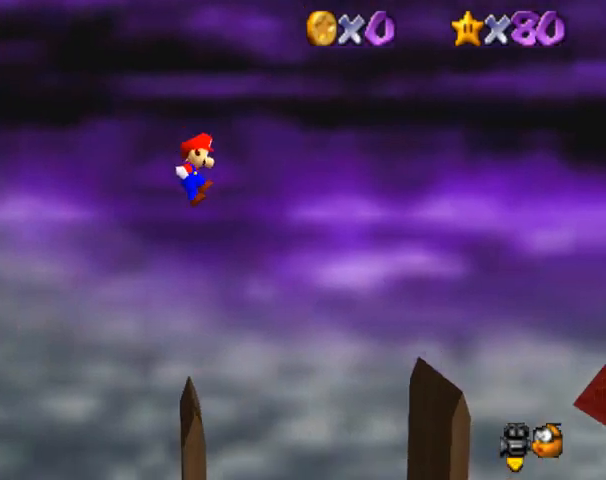
{"buttons": [], "left_stick": "right", "events": [[133, "A", "up"], [133, "left_stick", "center"], [467, "left_stick", "right"]]}
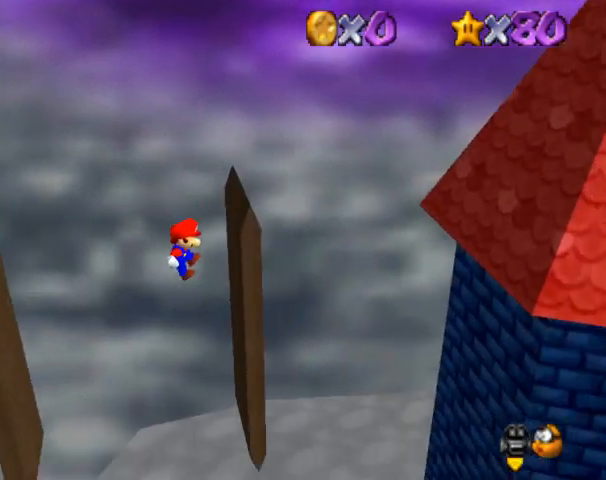
{"buttons": [], "left_stick": "left", "events": [[200, "A", "down"], [200, "left_stick", "left"], [367, "A", "up"]]}
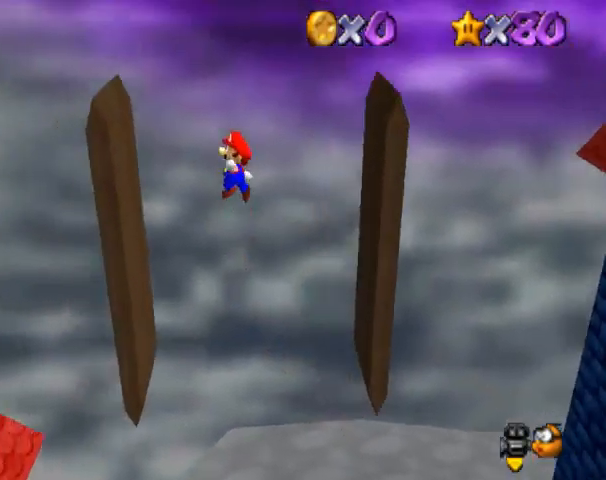
{"buttons": ["A"], "left_stick": "right", "events": [[267, "left_stick", "center"], [300, "A", "down"], [333, "left_stick", "right"]]}
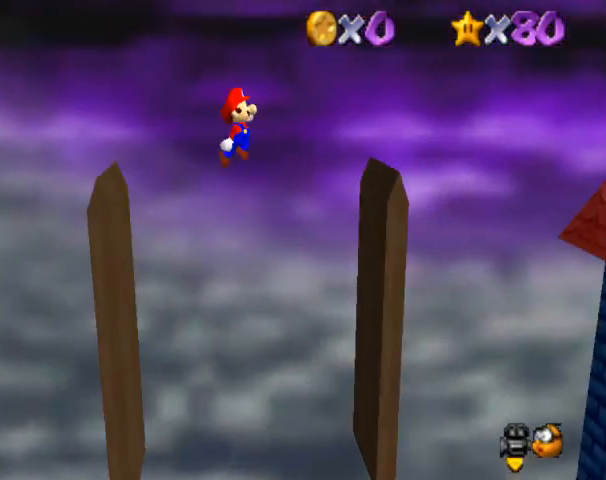
{"buttons": ["A"], "left_stick": "right", "events": []}
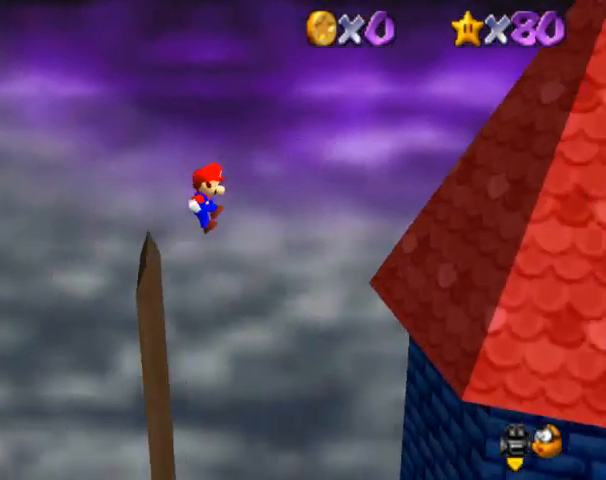
{"buttons": ["A"], "left_stick": "right", "events": []}
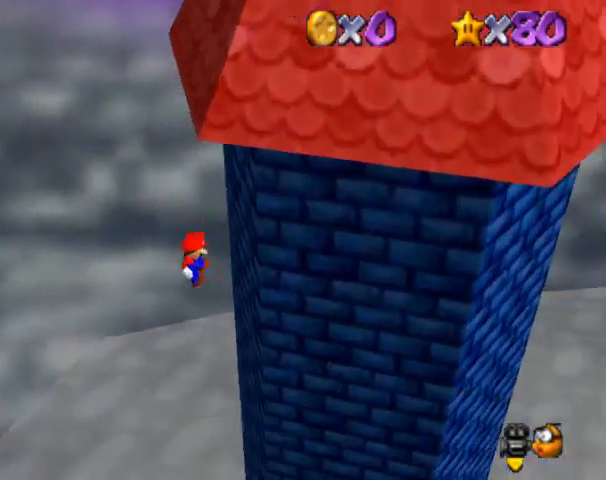
{"buttons": ["A"], "left_stick": "left", "events": [[67, "A", "up"], [133, "left_stick", "center"], [233, "A", "down"], [233, "left_stick", "left"]]}
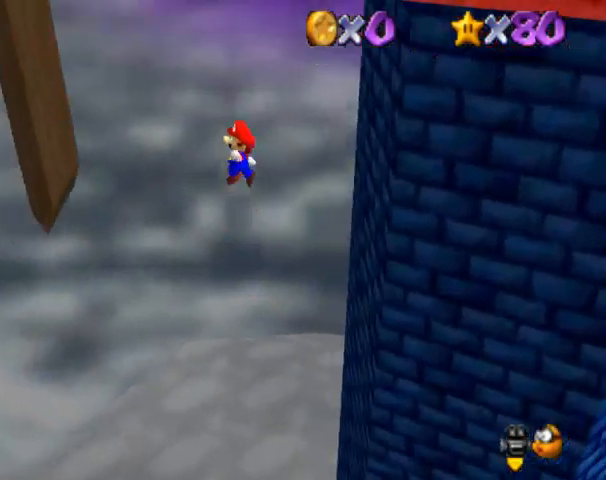
{"buttons": ["A"], "left_stick": "right", "events": [[400, "A", "up"], [500, "A", "down"], [500, "left_stick", "right"]]}
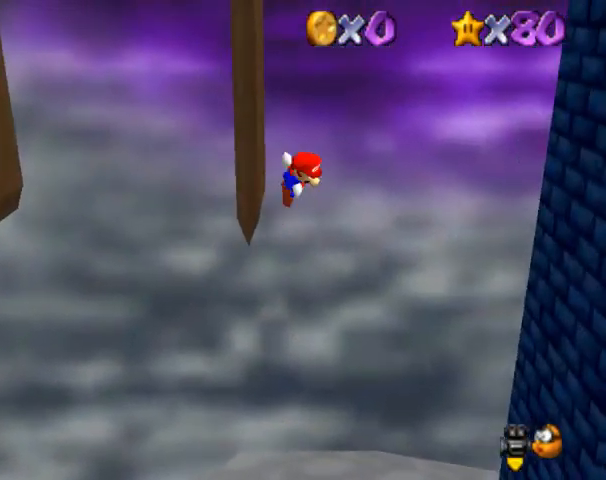
{"buttons": [], "left_stick": "center", "events": [[267, "A", "up"], [300, "left_stick", "center"]]}
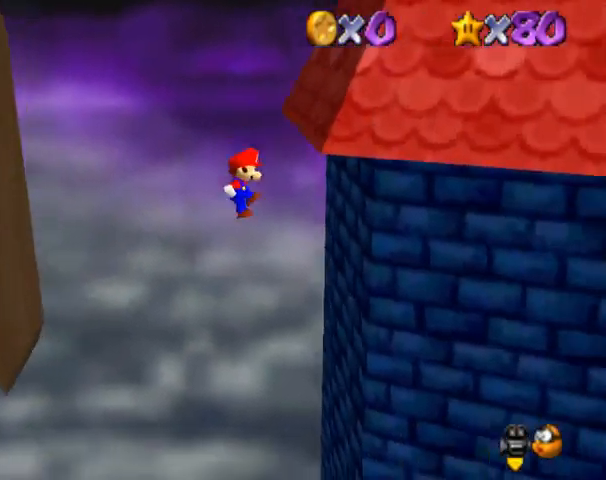
{"buttons": ["A"], "left_stick": "left", "events": [[67, "left_stick", "right"], [233, "left_stick", "center"], [333, "A", "down"], [333, "left_stick", "left"]]}
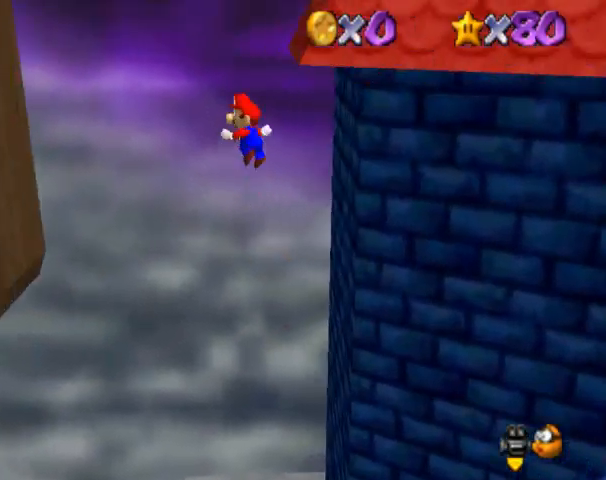
{"buttons": ["C_LEFT"], "left_stick": "left", "events": [[333, "A", "up"], [500, "C_LEFT", "down"]]}
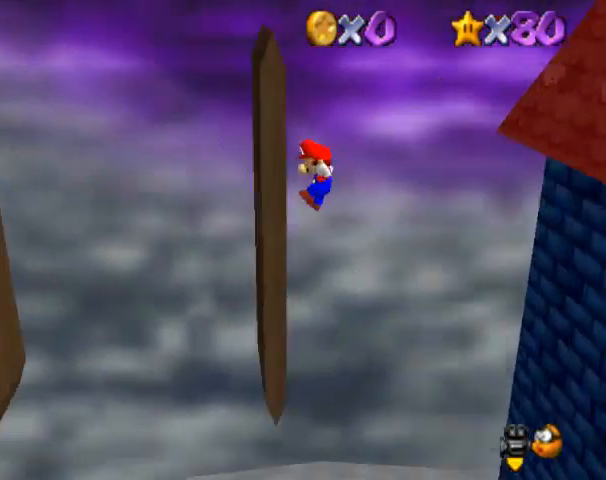
{"buttons": ["A"], "left_stick": "up", "events": [[67, "left_stick", "center"], [100, "C_LEFT", "up"], [167, "A", "down"], [167, "left_stick", "up-right"], [300, "left_stick", "up"]]}
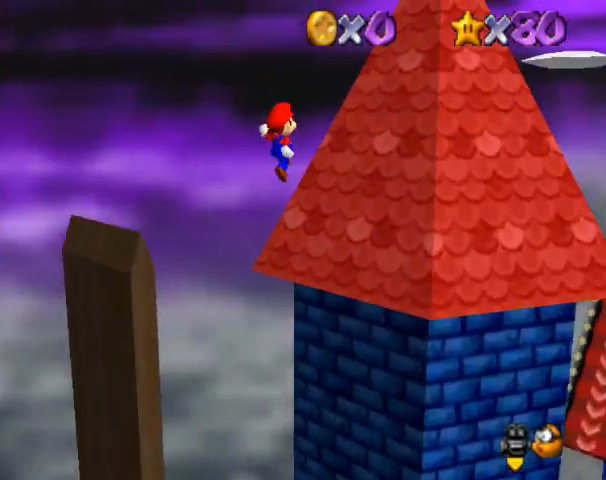
{"buttons": [], "left_stick": "up", "events": [[33, "A", "up"], [33, "left_stick", "up-right"], [133, "C_LEFT", "down"], [300, "left_stick", "up"], [333, "C_LEFT", "up"]]}
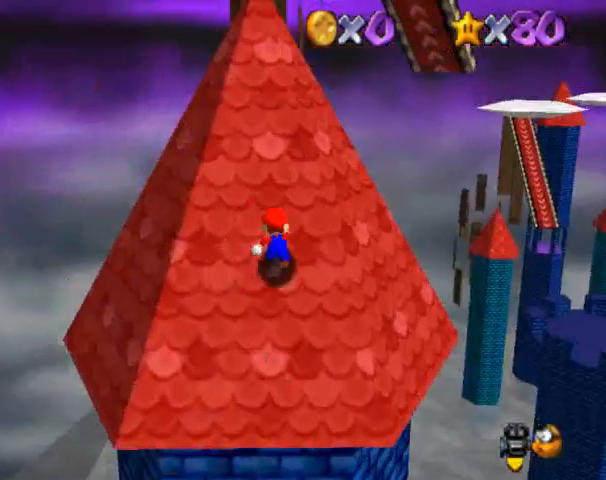
{"buttons": ["A"], "left_stick": "up", "events": [[167, "A", "down"]]}
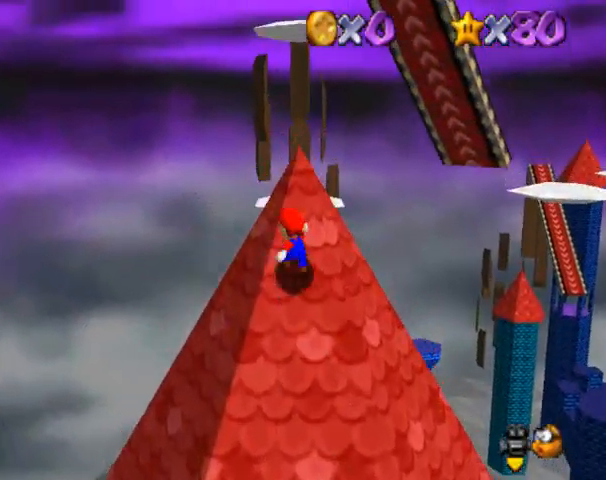
{"buttons": ["A"], "left_stick": "up", "events": [[233, "B", "down"], [367, "B", "up"]]}
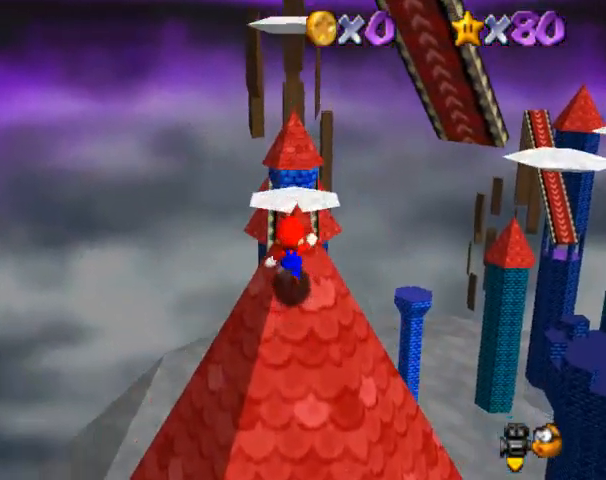
{"buttons": ["A", "B"], "left_stick": "up", "events": [[100, "B", "down"], [200, "B", "up"], [500, "B", "down"]]}
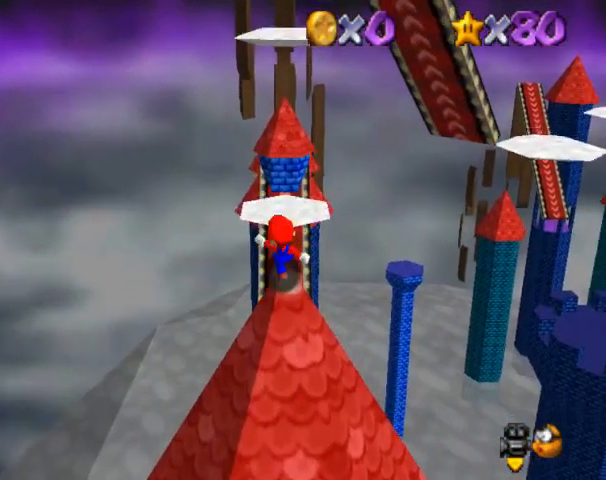
{"buttons": ["A"], "left_stick": "up", "events": [[67, "A", "up"], [67, "B", "up"], [300, "left_stick", "down"], [500, "A", "down"], [500, "left_stick", "up"]]}
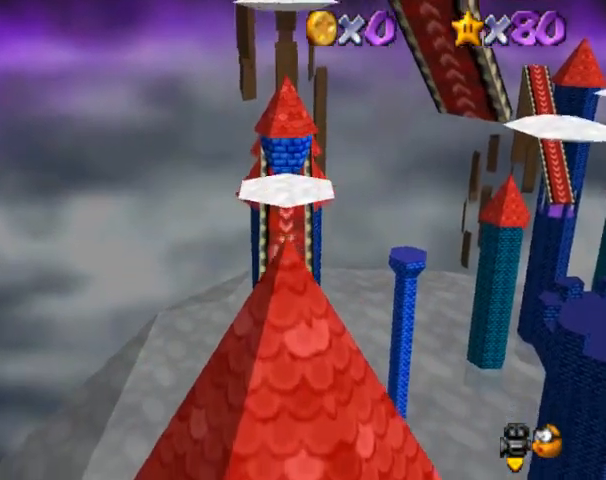
{"buttons": ["A", "C_DOWN", "C_RIGHT"], "left_stick": "up", "events": [[100, "left_stick", "down"], [233, "C_DOWN", "down"], [233, "C_RIGHT", "down"], [233, "left_stick", "center"], [400, "C_DOWN", "up"], [400, "C_RIGHT", "up"], [433, "left_stick", "up"], [467, "C_DOWN", "down"], [467, "C_RIGHT", "down"]]}
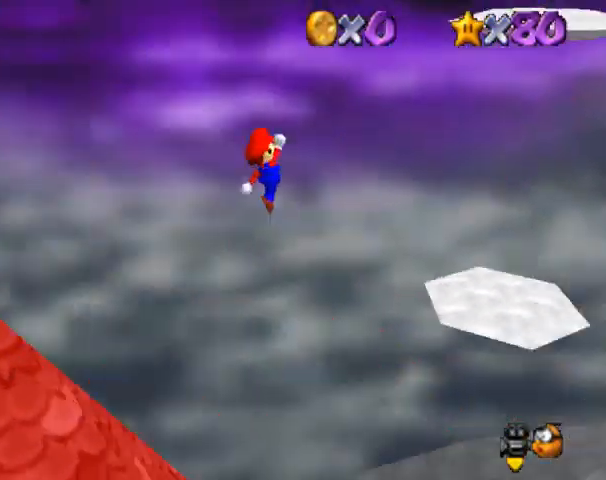
{"buttons": [], "left_stick": "right", "events": [[67, "C_DOWN", "up"], [100, "C_RIGHT", "up"], [133, "left_stick", "right"], [167, "A", "up"], [233, "left_stick", "left"], [400, "B", "down"], [400, "left_stick", "center"], [467, "left_stick", "right"], [500, "B", "up"]]}
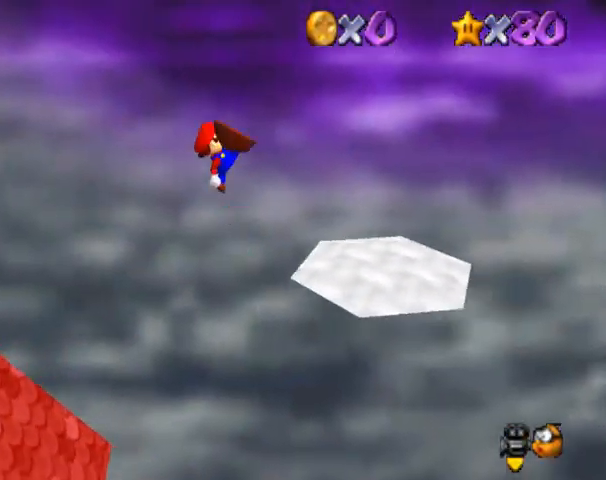
{"buttons": [], "left_stick": "center", "events": [[67, "left_stick", "up"], [167, "left_stick", "center"]]}
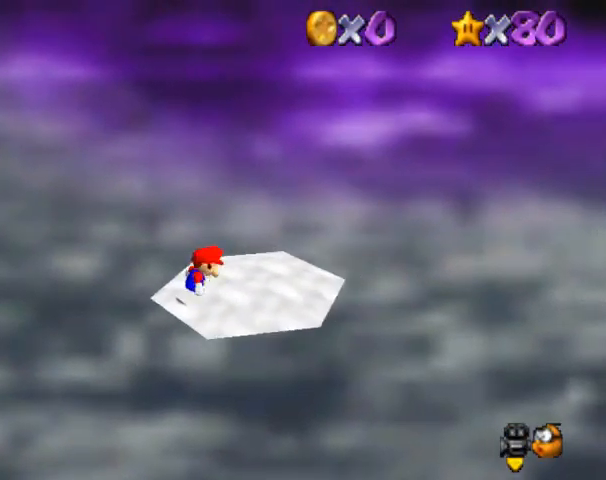
{"buttons": [], "left_stick": "center", "events": [[133, "B", "down"], [167, "A", "down"], [200, "left_stick", "left"], [233, "B", "up"], [300, "A", "up"], [333, "left_stick", "center"]]}
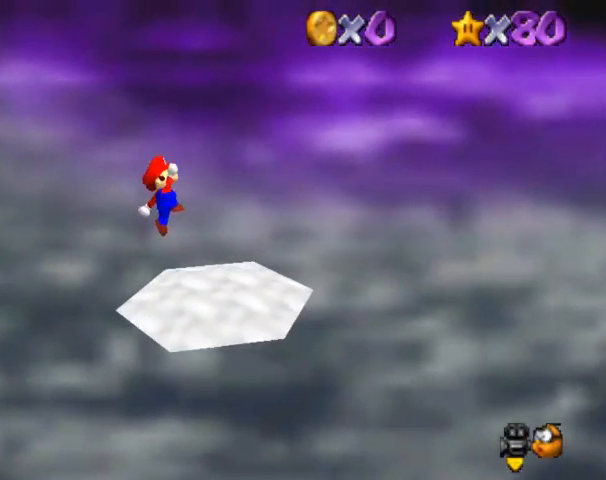
{"buttons": [], "left_stick": "right", "events": [[133, "B", "down"], [133, "left_stick", "left"], [233, "B", "up"], [333, "left_stick", "center"], [467, "left_stick", "right"]]}